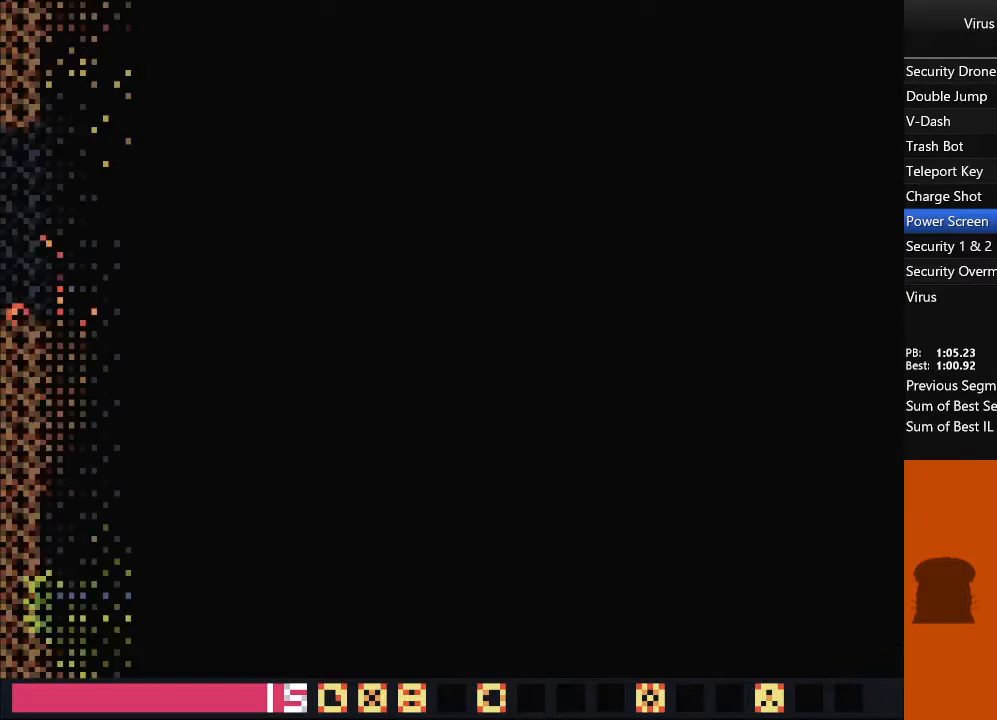
Gameplay with a controller (arcade stick); each line is a JSON object with the inputs held at the frame after it (dt_ms = milliseconds from this image to that frame). "events" lists button and stick changes between this image and that frame as [ms after this image, input, new state], when the widget could be followed in between. Not read: L1 L3 R3 other_buttons.
{"dt_ms": 500, "buttons": ["DPAD_RIGHT"], "events": [[83, "TRIANGLE", "down"], [267, "TRIANGLE", "up"]]}
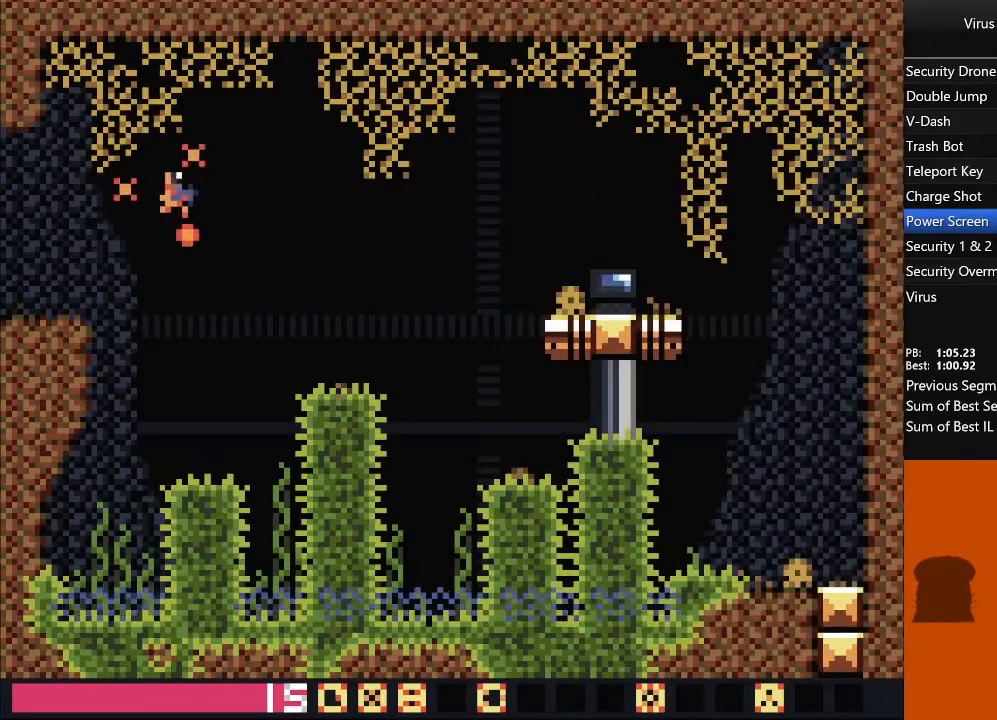
{"dt_ms": 500, "buttons": ["DPAD_RIGHT"], "events": []}
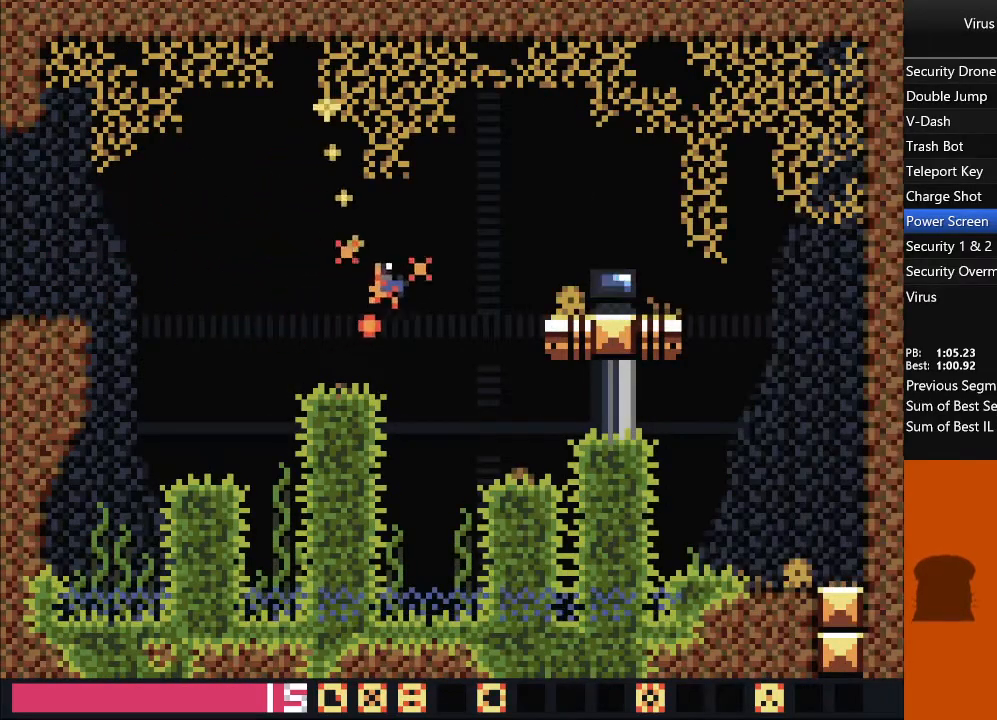
{"dt_ms": 500, "buttons": ["DPAD_RIGHT"], "events": []}
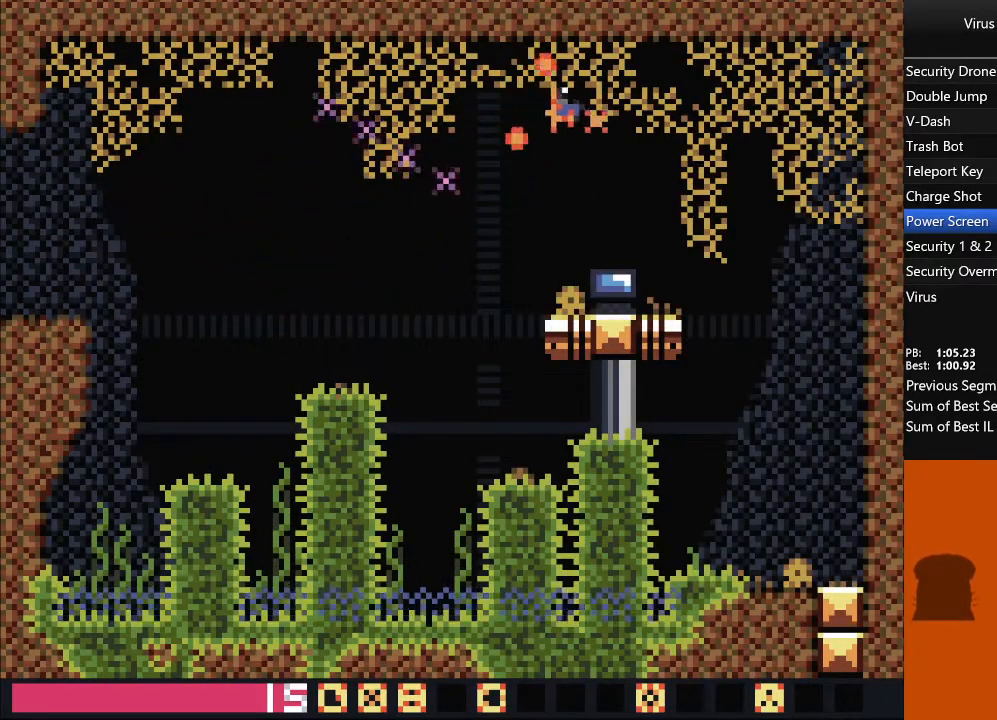
{"dt_ms": 500, "buttons": ["DPAD_DOWN", "DPAD_RIGHT"], "events": [[317, "DPAD_DOWN", "down"]]}
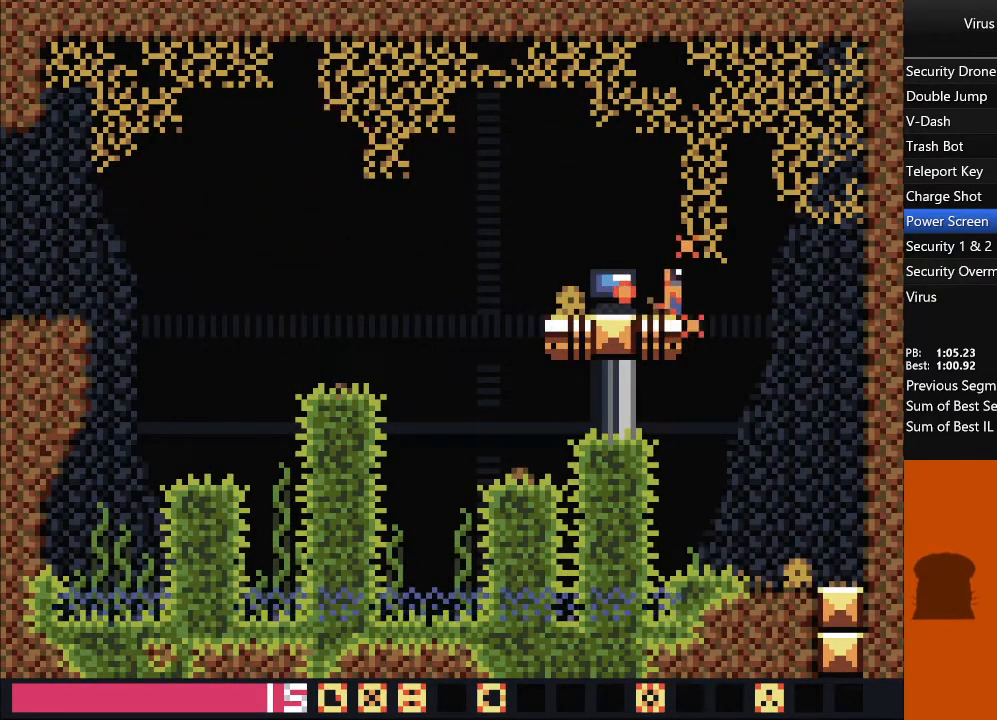
{"dt_ms": 500, "buttons": ["DPAD_DOWN", "DPAD_RIGHT"], "events": []}
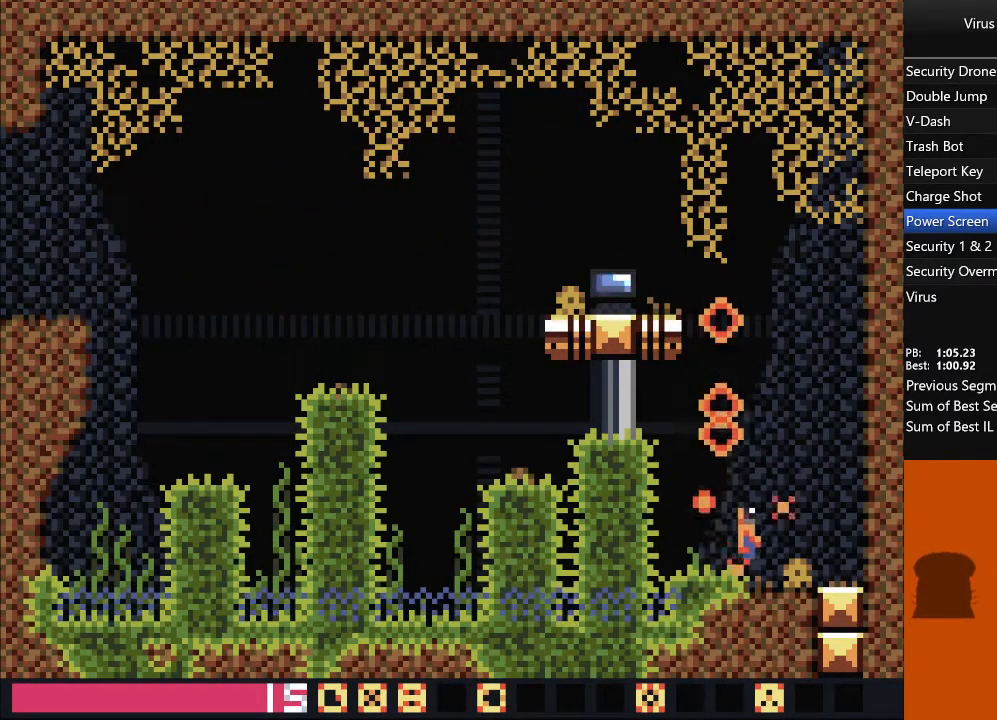
{"dt_ms": 500, "buttons": ["DPAD_DOWN"], "events": [[17, "DPAD_DOWN", "up"], [333, "DPAD_DOWN", "down"], [450, "DPAD_RIGHT", "up"]]}
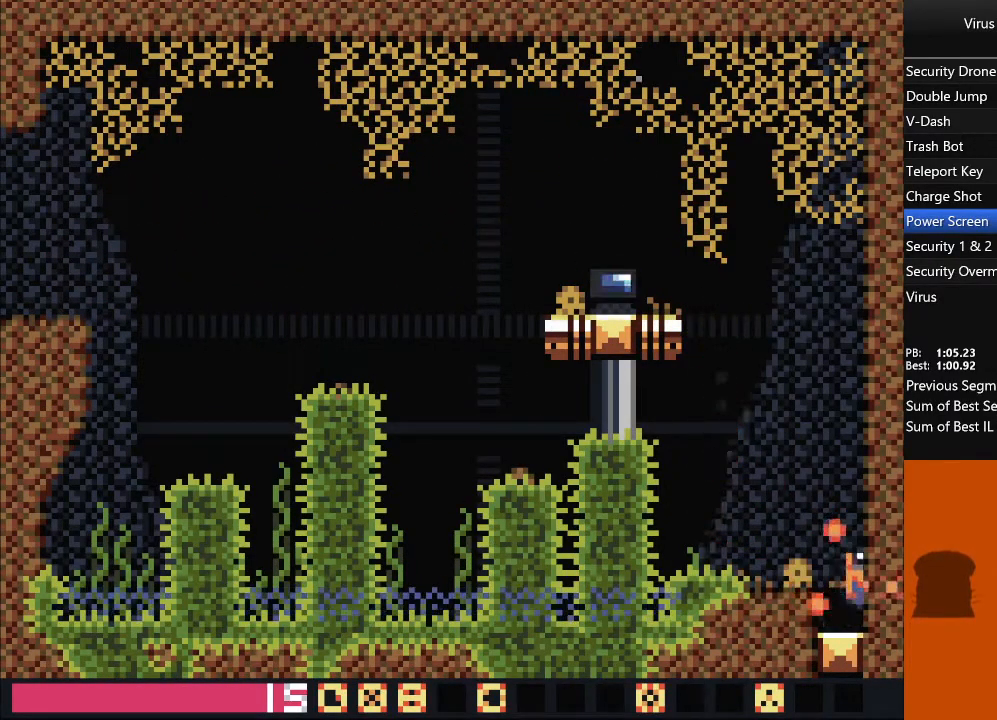
{"dt_ms": 500, "buttons": ["DPAD_DOWN", "DPAD_LEFT"]}
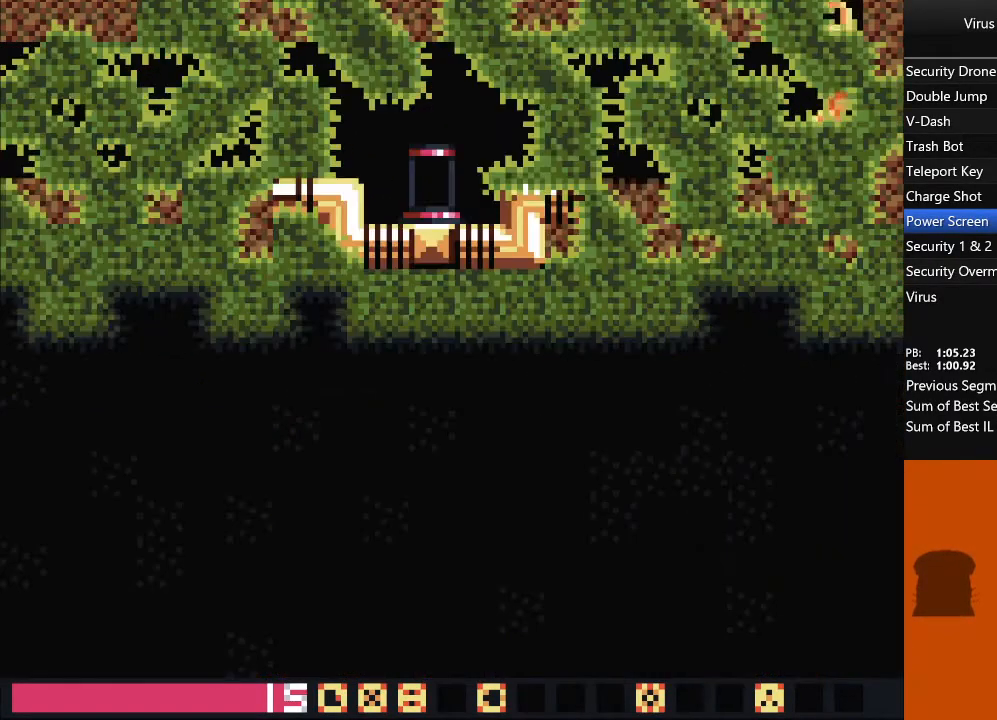
{"dt_ms": 500, "buttons": ["DPAD_LEFT"]}
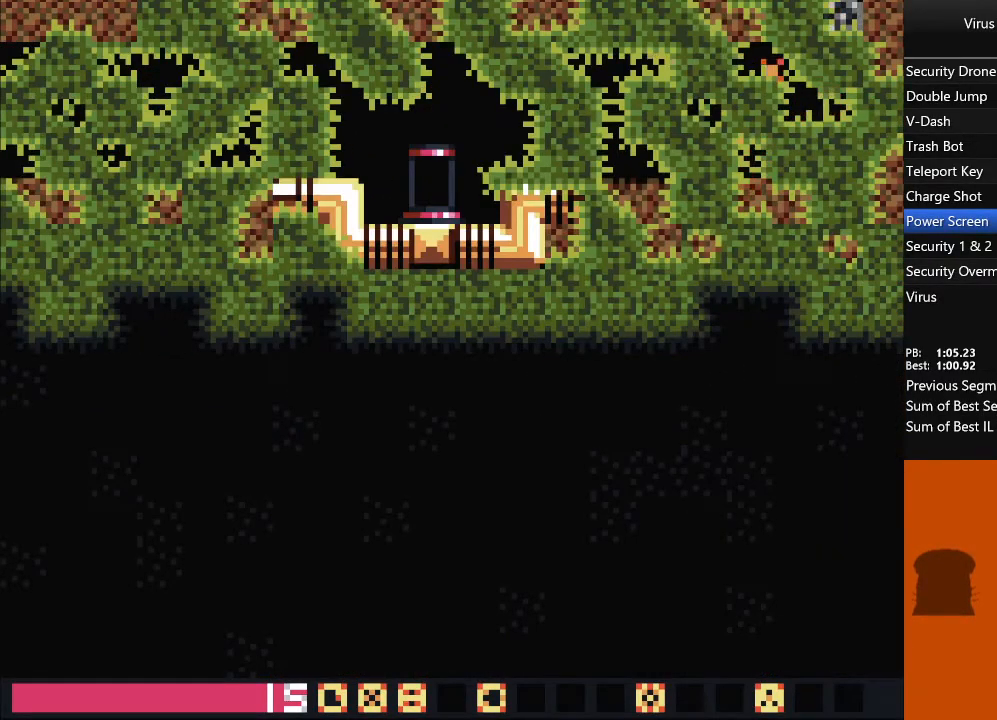
{"dt_ms": 500, "buttons": ["DPAD_LEFT"], "events": []}
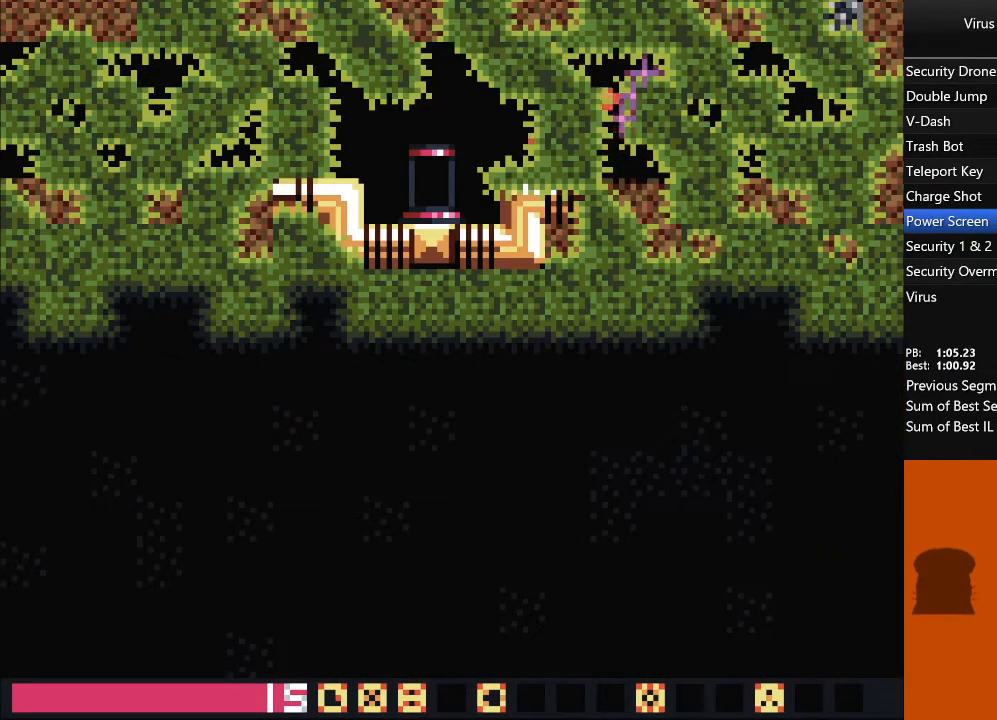
{"dt_ms": 500, "buttons": ["DPAD_LEFT"]}
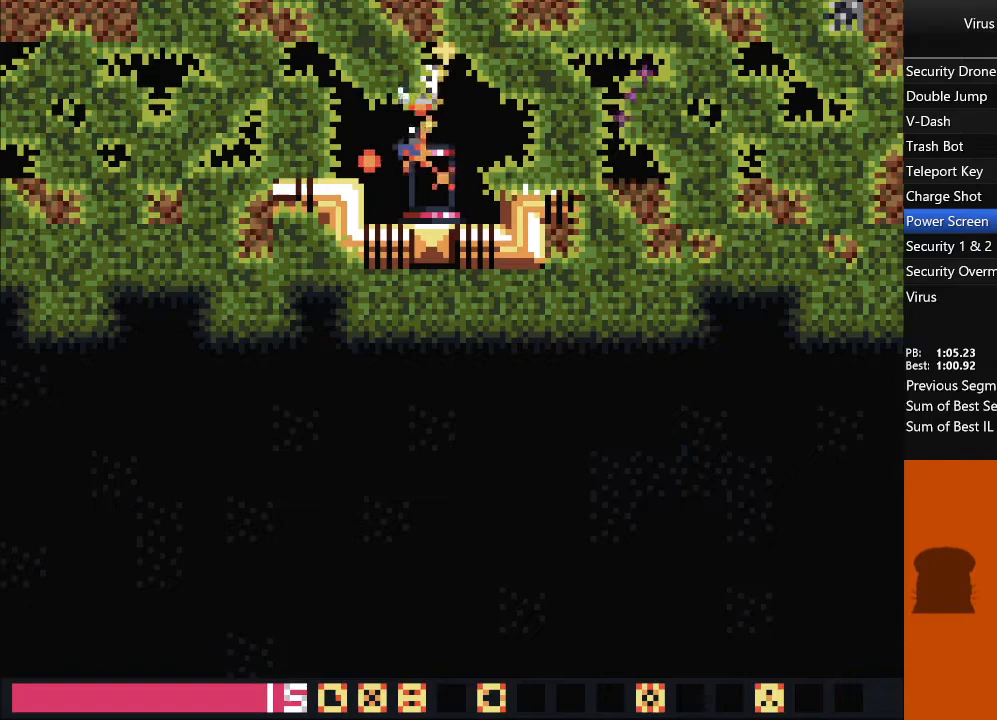
{"dt_ms": 500, "buttons": ["DPAD_LEFT"], "events": []}
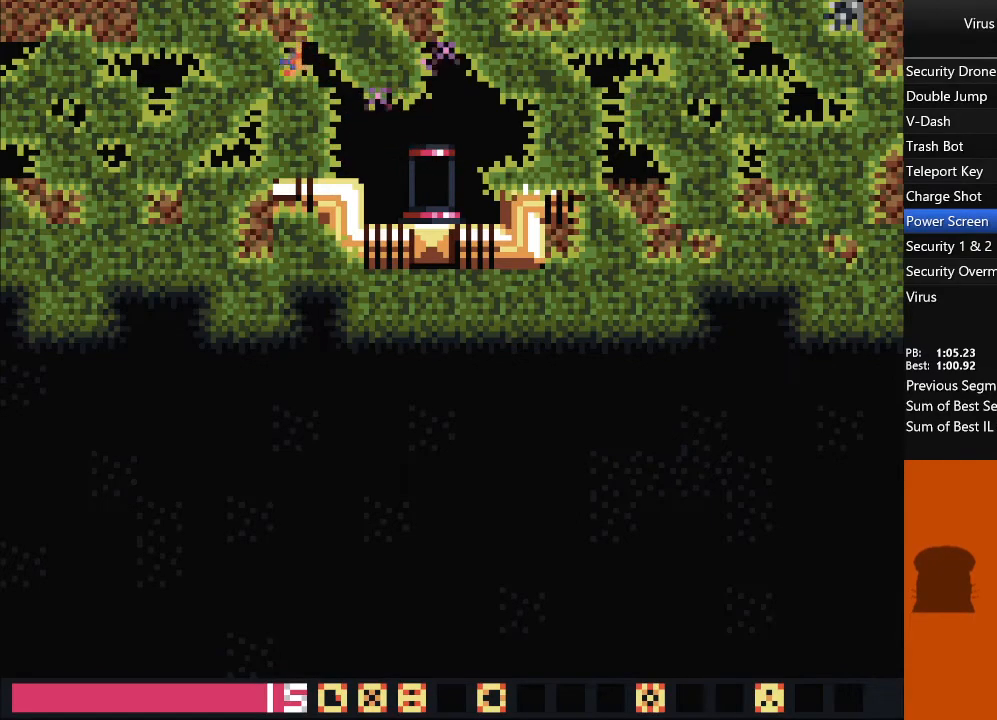
{"dt_ms": 500, "buttons": ["DPAD_LEFT"], "events": []}
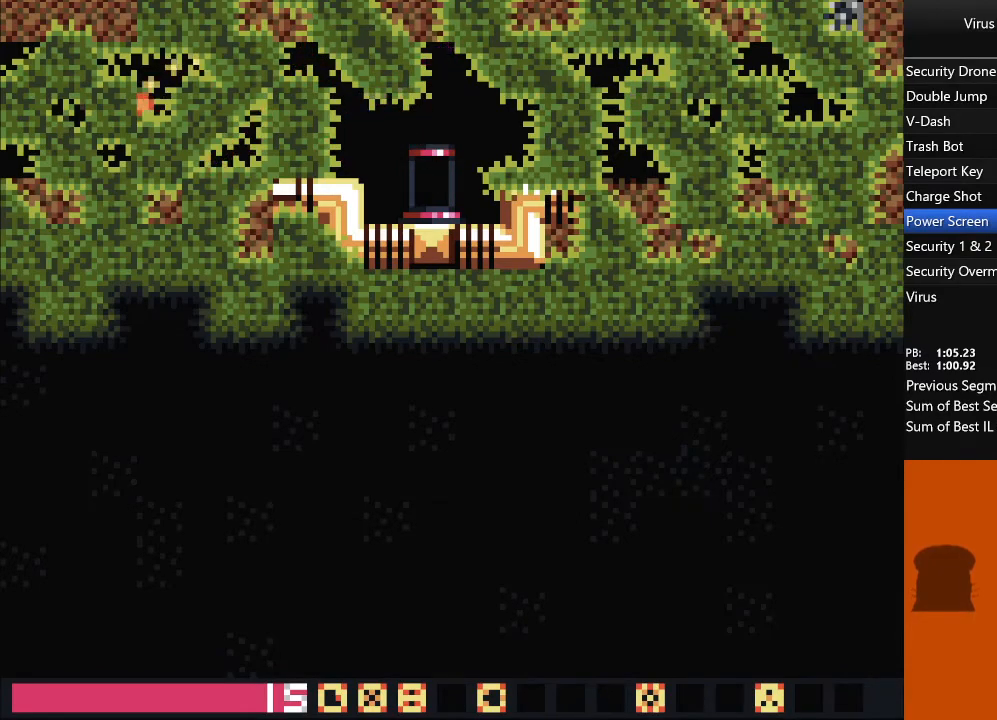
{"dt_ms": 500, "buttons": ["DPAD_LEFT"], "events": []}
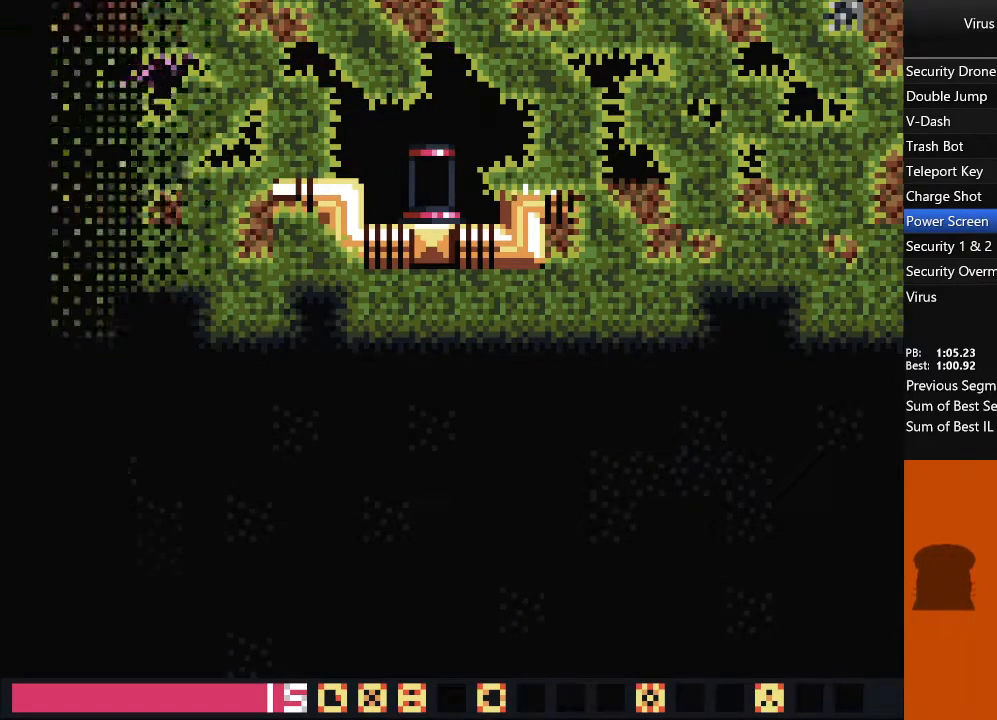
{"dt_ms": 500, "buttons": ["DPAD_DOWN", "DPAD_LEFT"], "events": [[400, "DPAD_DOWN", "down"]]}
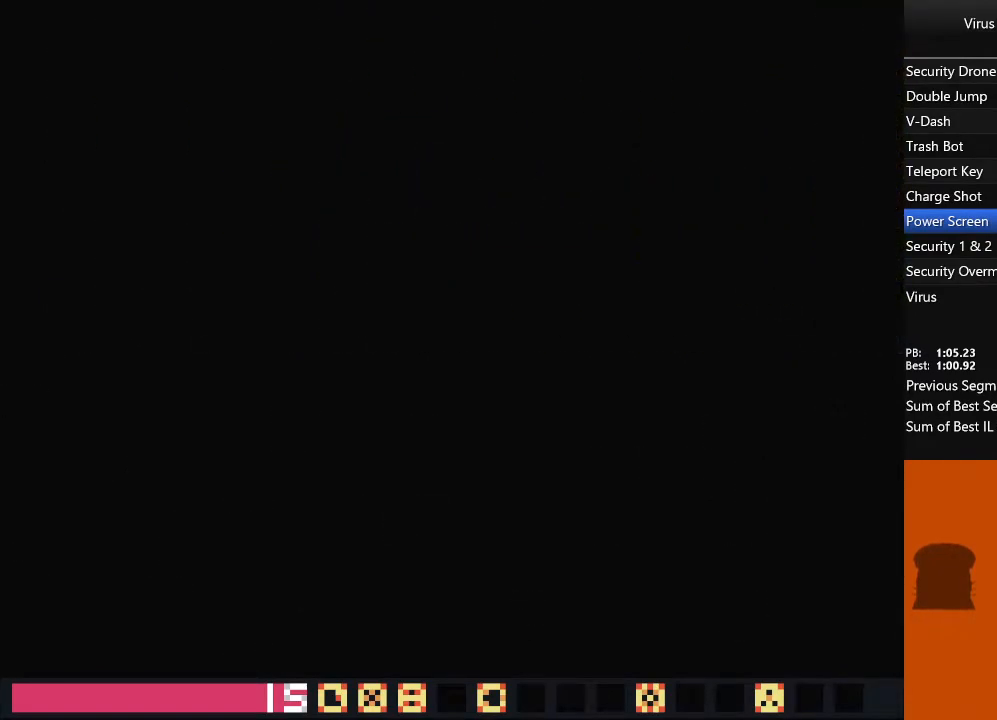
{"dt_ms": 500, "buttons": ["DPAD_DOWN", "DPAD_LEFT"], "events": []}
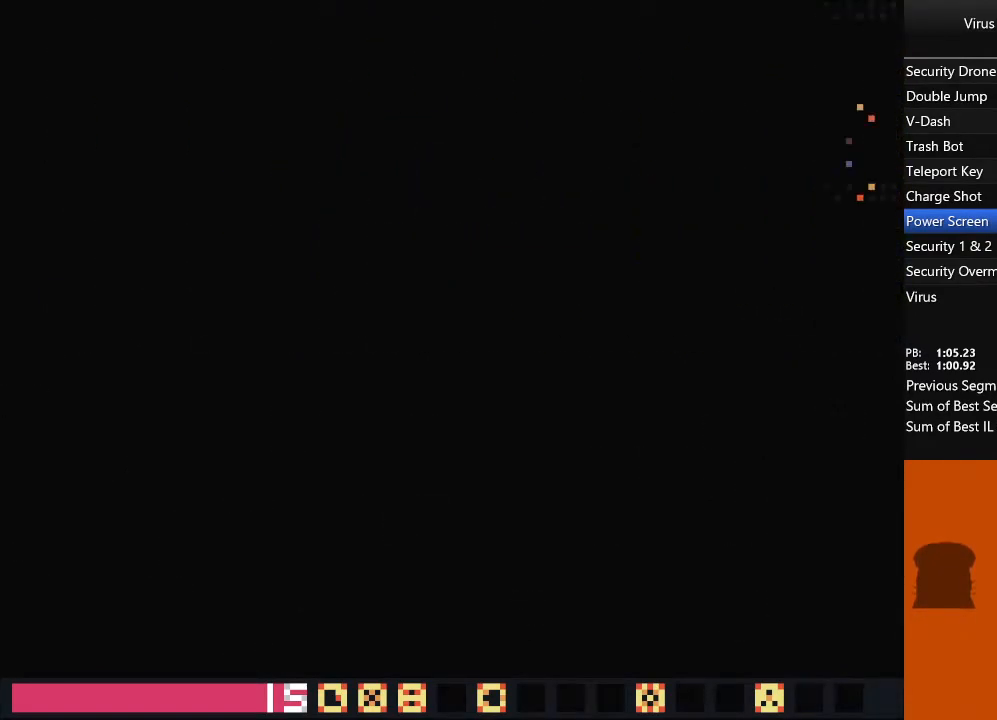
{"dt_ms": 1000, "buttons": ["DPAD_DOWN", "DPAD_LEFT"], "events": [[300, "TRIANGLE", "down"], [433, "TRIANGLE", "up"]]}
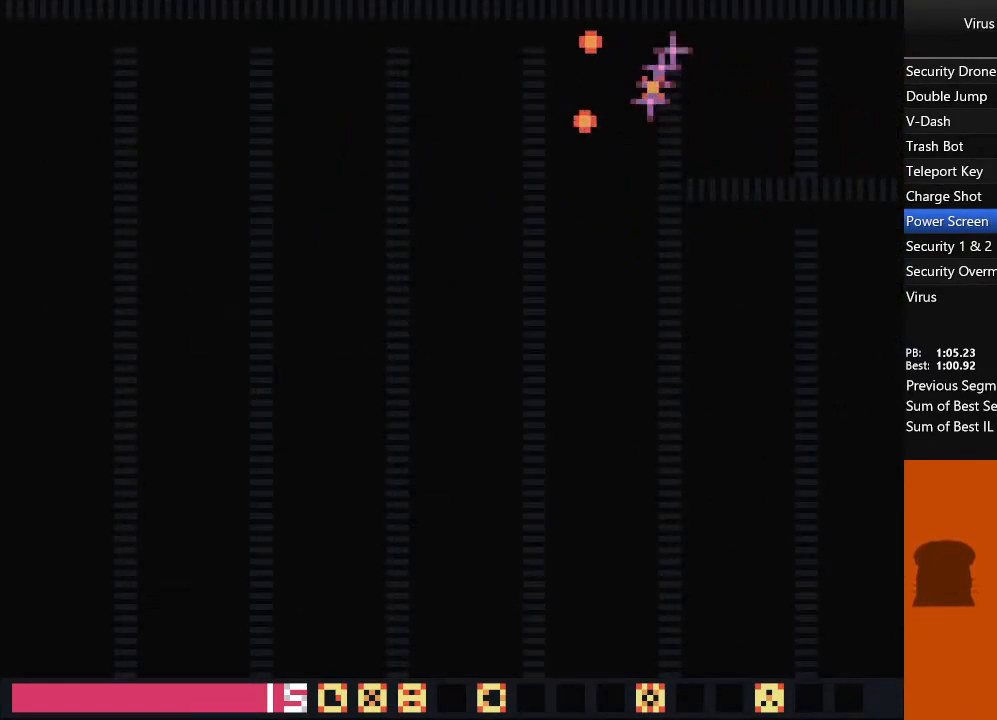
{"dt_ms": 500, "buttons": ["DPAD_DOWN", "DPAD_RIGHT"], "events": [[200, "DPAD_LEFT", "up"], [267, "DPAD_RIGHT", "down"]]}
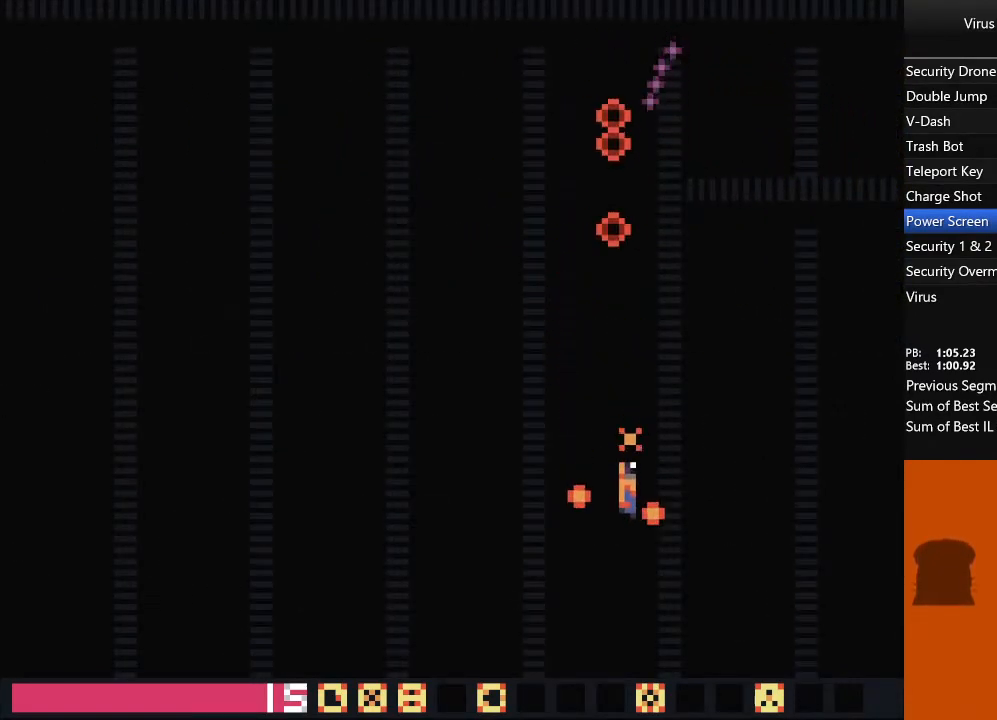
{"dt_ms": 500, "buttons": ["DPAD_DOWN", "DPAD_RIGHT"], "events": []}
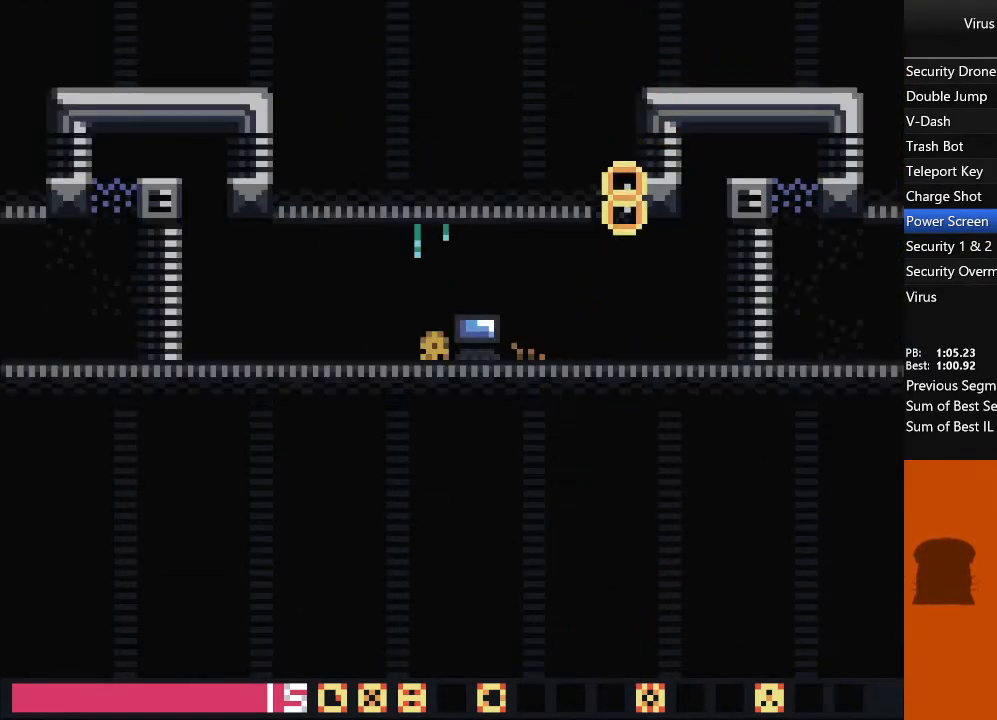
{"dt_ms": 500, "buttons": ["DPAD_RIGHT"], "events": [[83, "DPAD_DOWN", "up"]]}
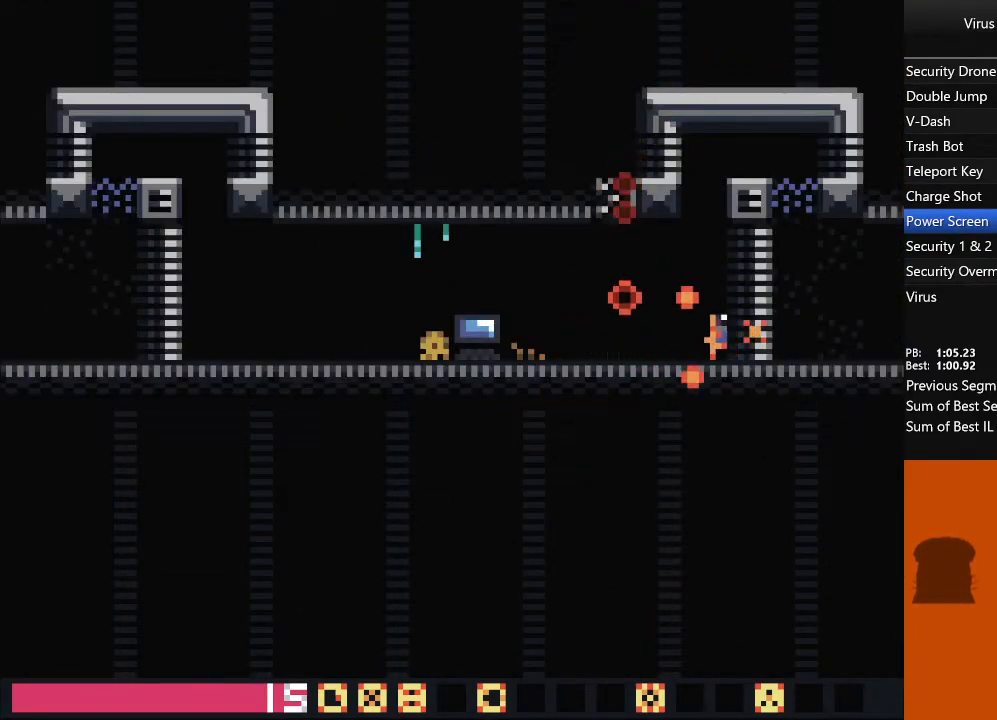
{"dt_ms": 500, "buttons": ["DPAD_RIGHT"], "events": []}
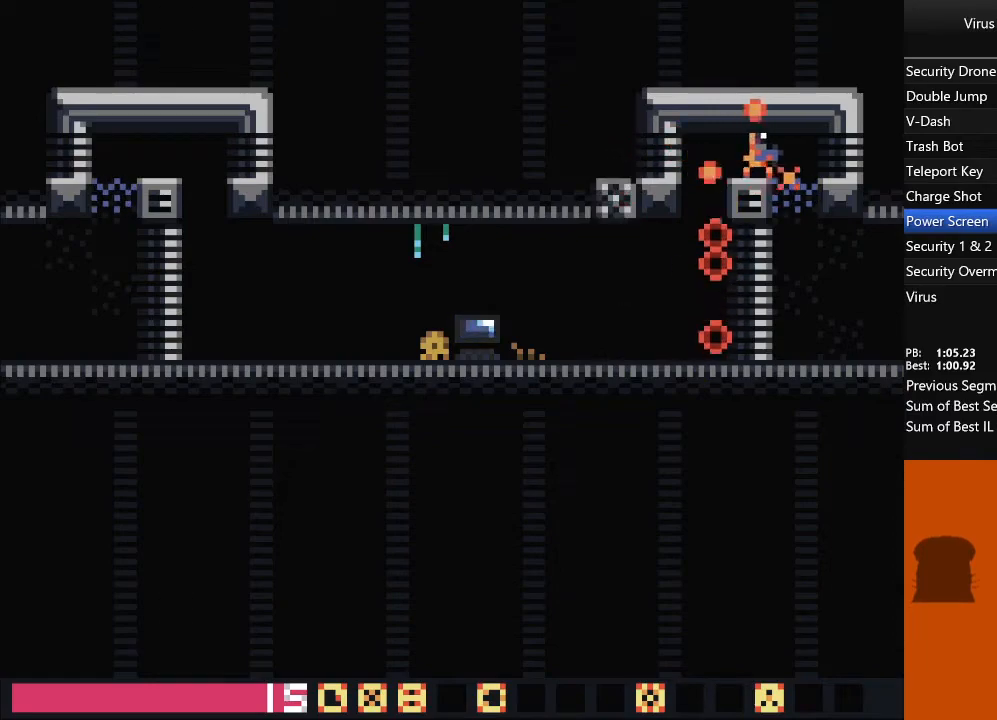
{"dt_ms": 500, "buttons": ["DPAD_RIGHT"], "events": []}